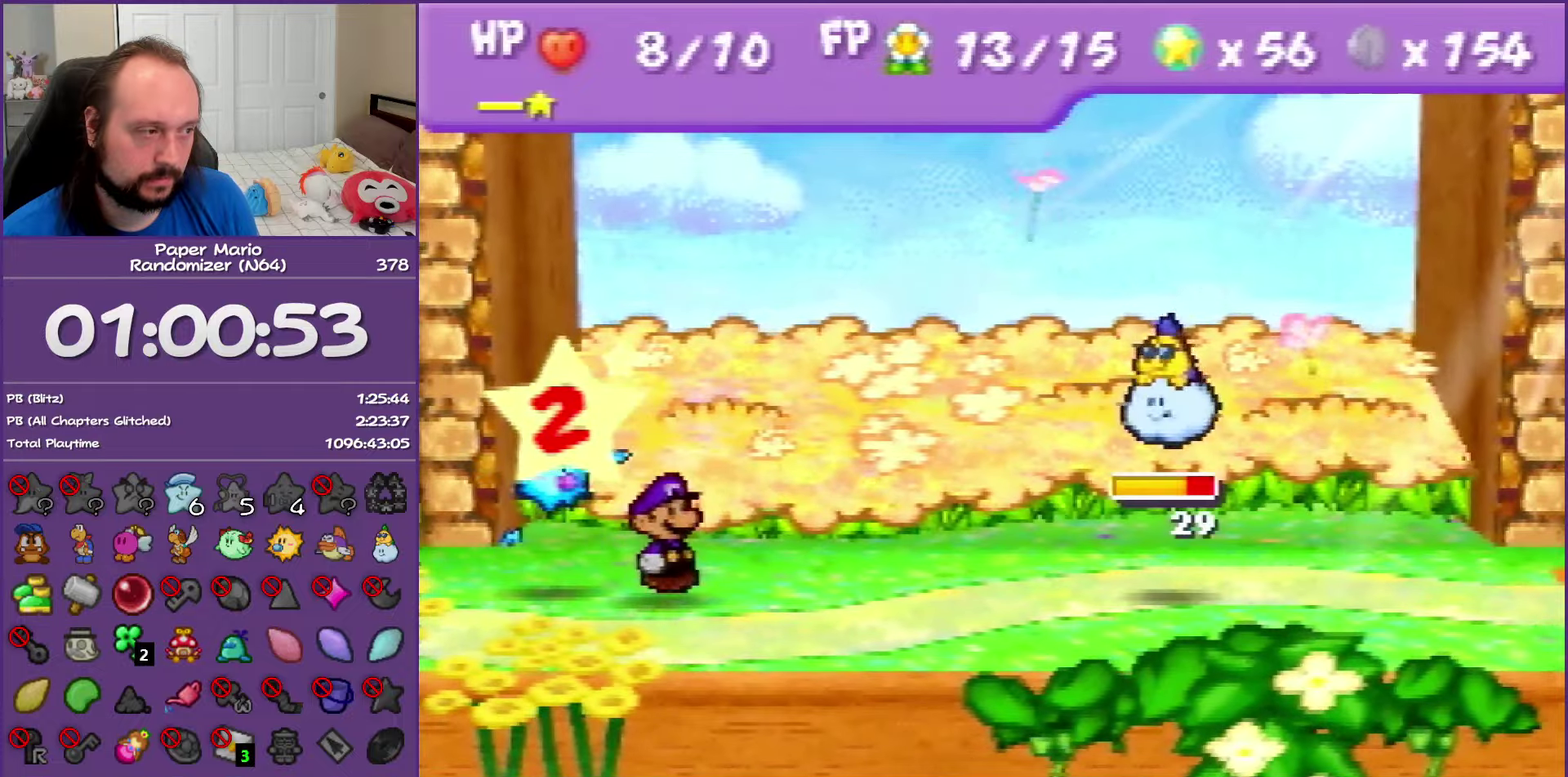
Gameplay with a controller (Nintendo layout); each line is a JSON object with the inputs held at the frame after it. "events" lists button and stick changes between this image and that frame as [ms after this image, input, new state], when the widget could be followed in between. This overlay highlights the sticks when they move; stick clicks (L3) are not distinguishable. Not read: L3 R3.
{"buttons": ["A"], "left_stick": "down", "events": [[217, "A", "down"], [367, "A", "up"], [367, "left_stick", "down"], [450, "A", "down"]]}
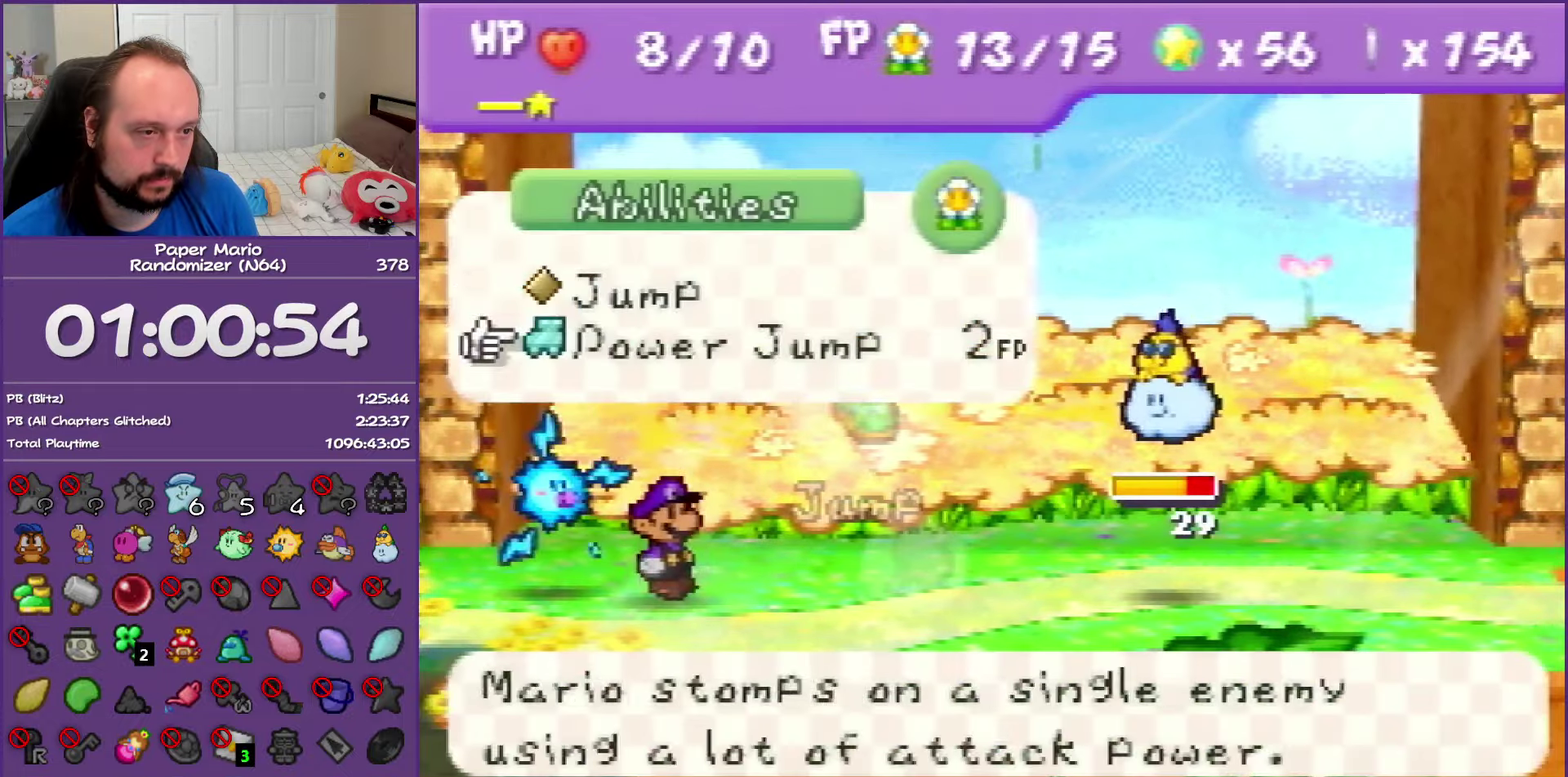
{"buttons": [], "left_stick": "center", "events": [[17, "A", "up"], [50, "left_stick", "center"], [117, "A", "down"], [200, "A", "up"]]}
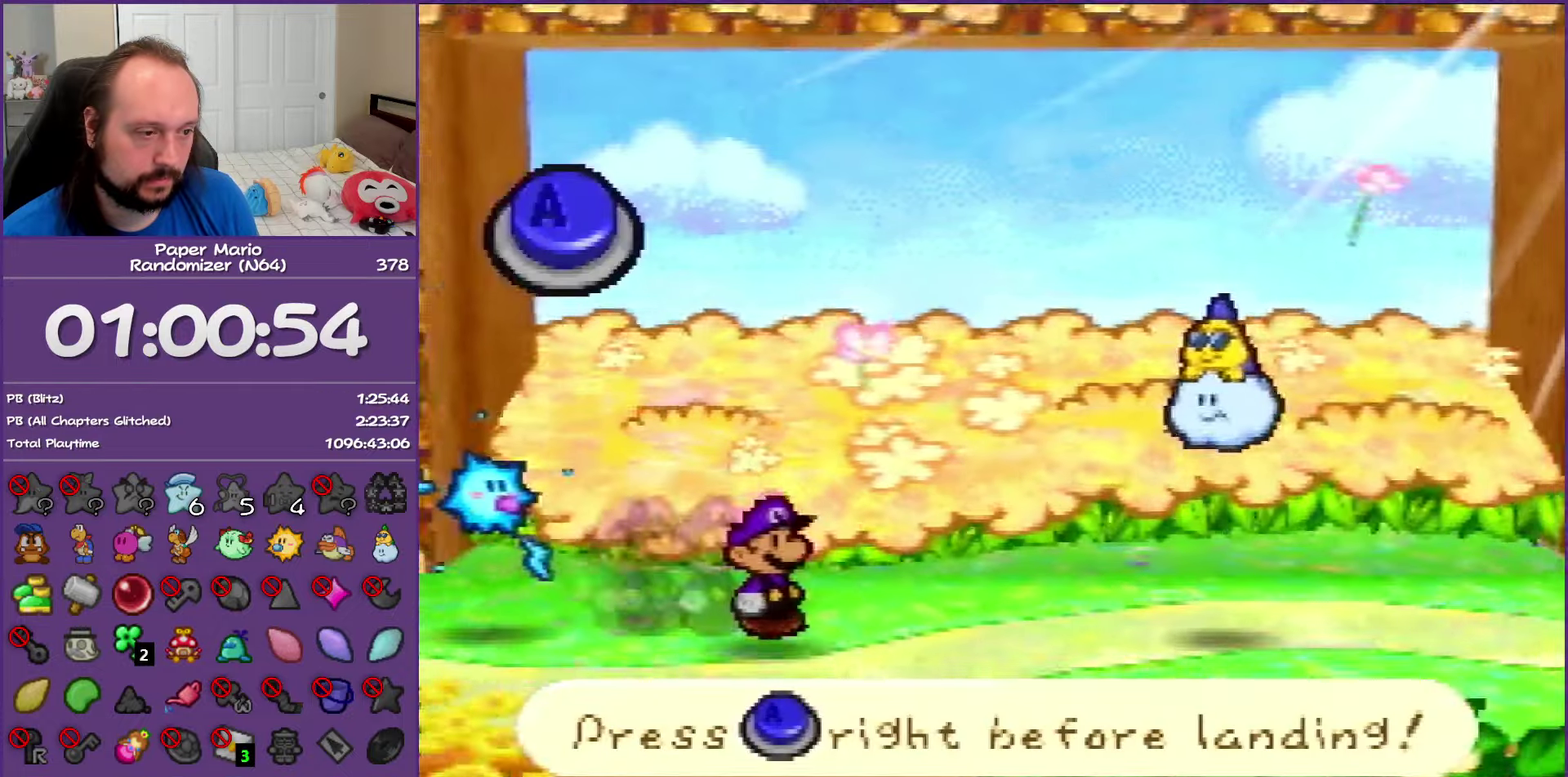
{"buttons": [], "left_stick": "center", "events": [[100, "A", "down"], [200, "A", "up"]]}
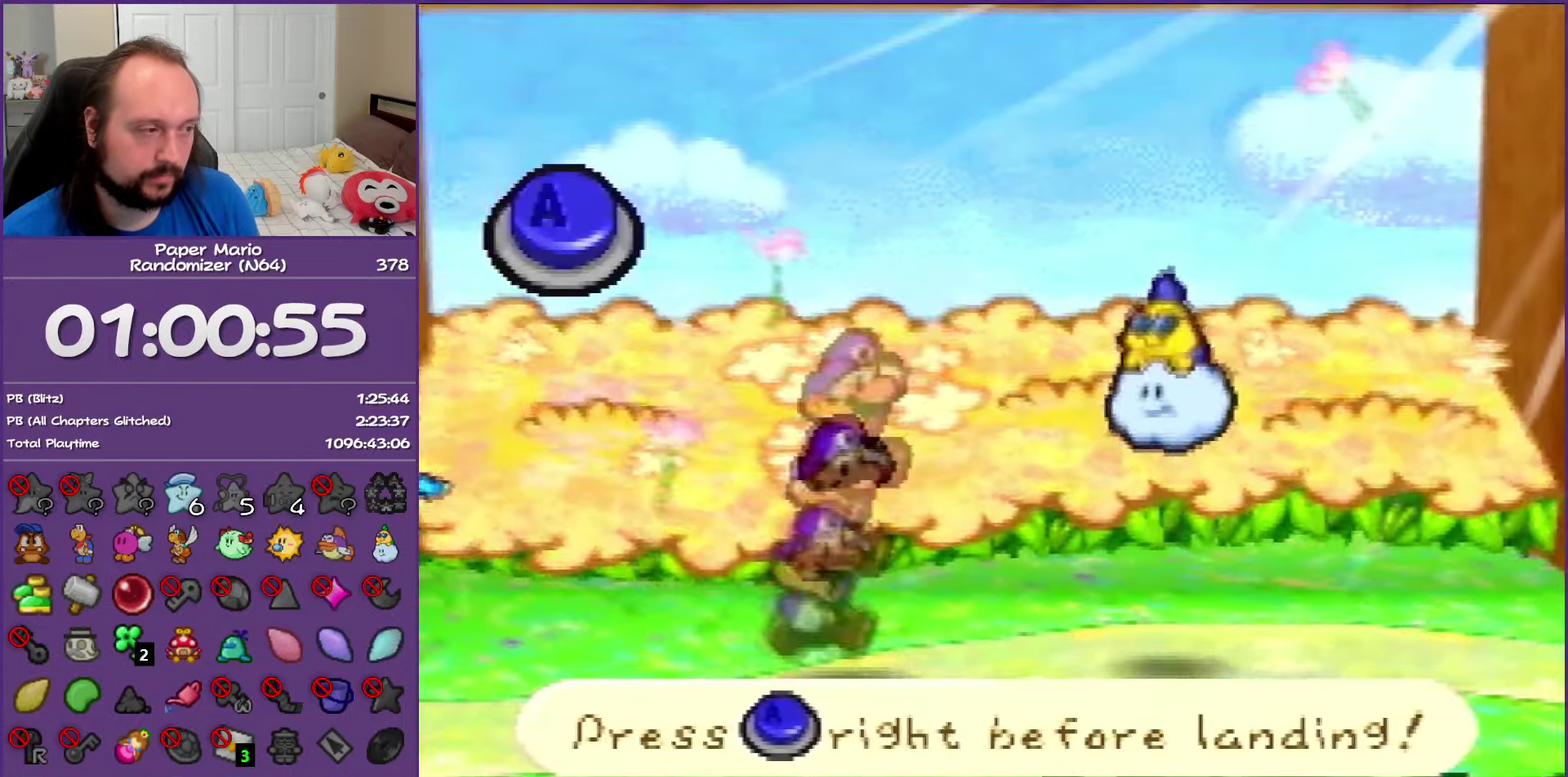
{"buttons": ["A"], "left_stick": "center", "events": [[500, "A", "down"]]}
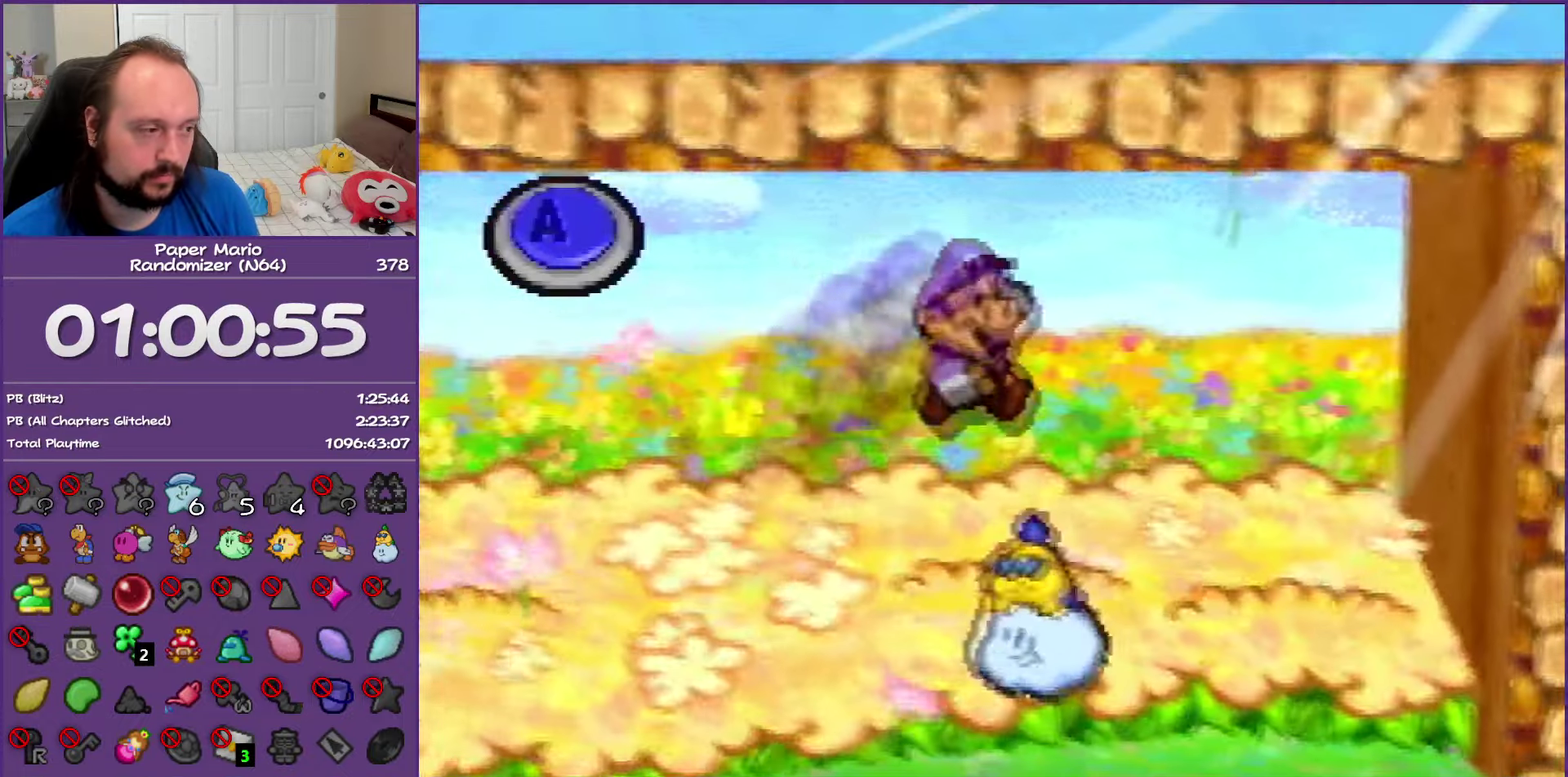
{"buttons": [], "left_stick": "center", "events": [[100, "A", "up"]]}
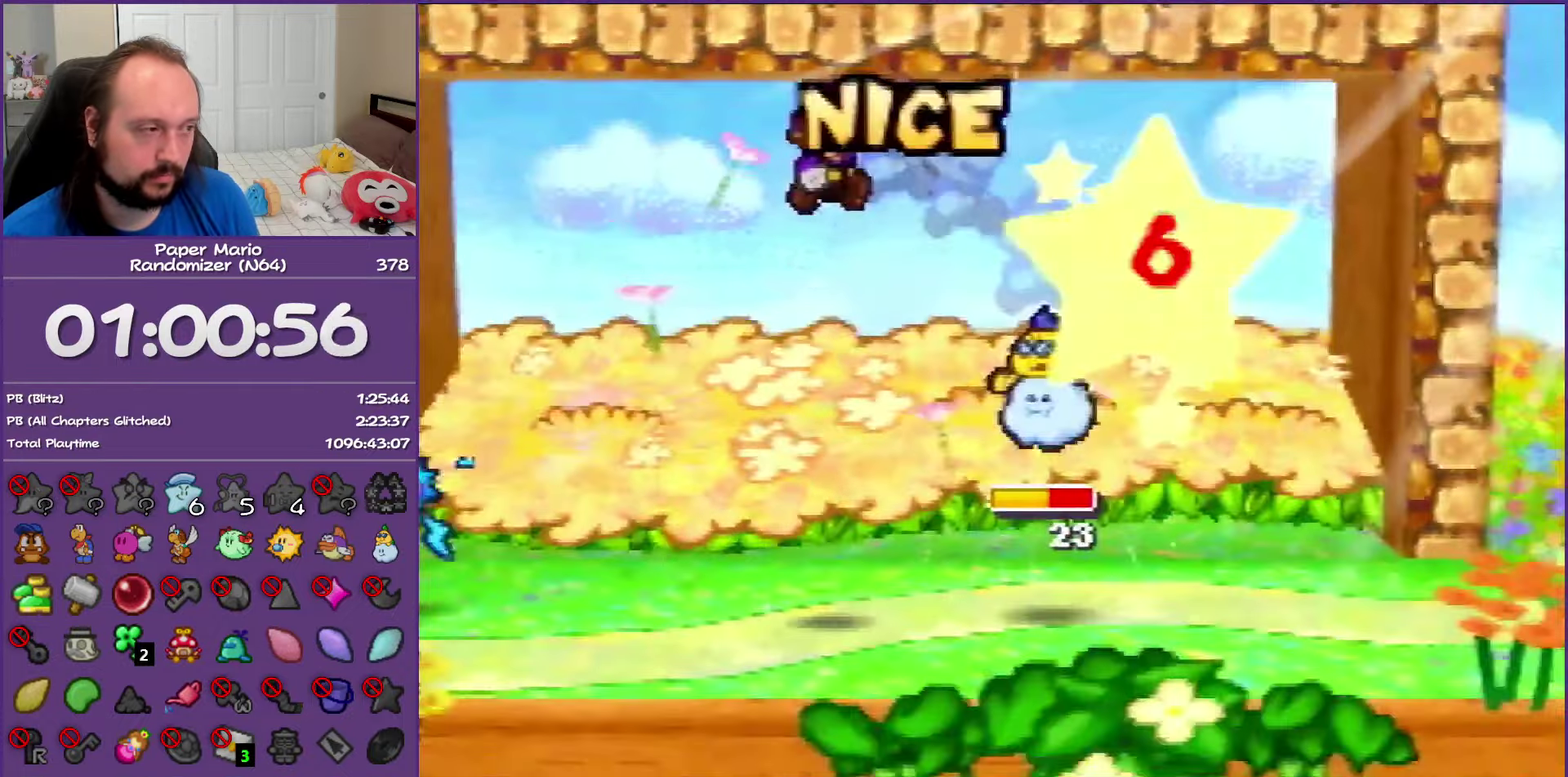
{"buttons": [], "left_stick": "center", "events": [[317, "A", "down"], [400, "A", "up"]]}
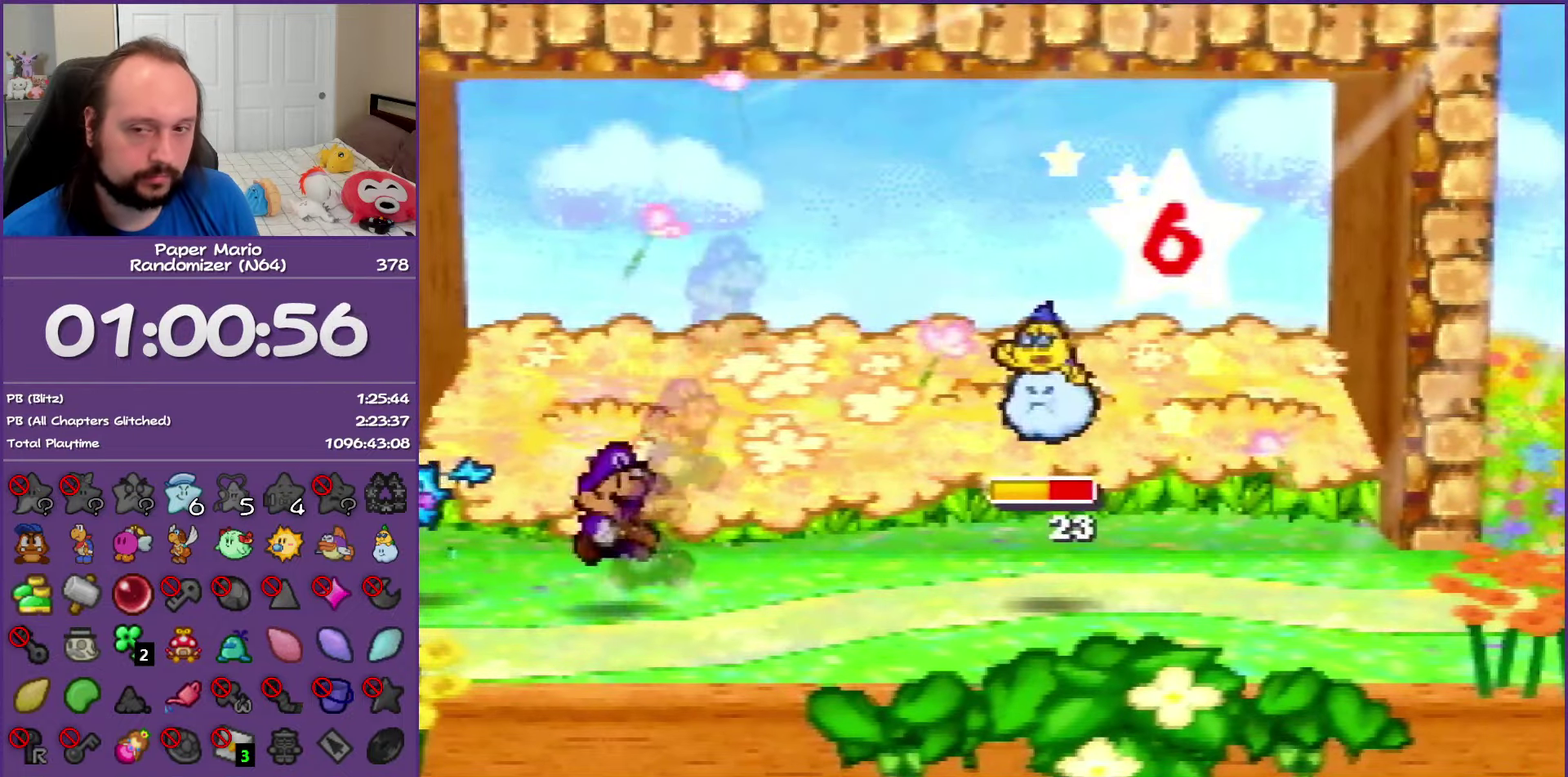
{"buttons": [], "left_stick": "center", "events": [[33, "A", "down"], [83, "A", "up"], [200, "A", "down"], [267, "A", "up"], [333, "A", "down"], [433, "A", "up"]]}
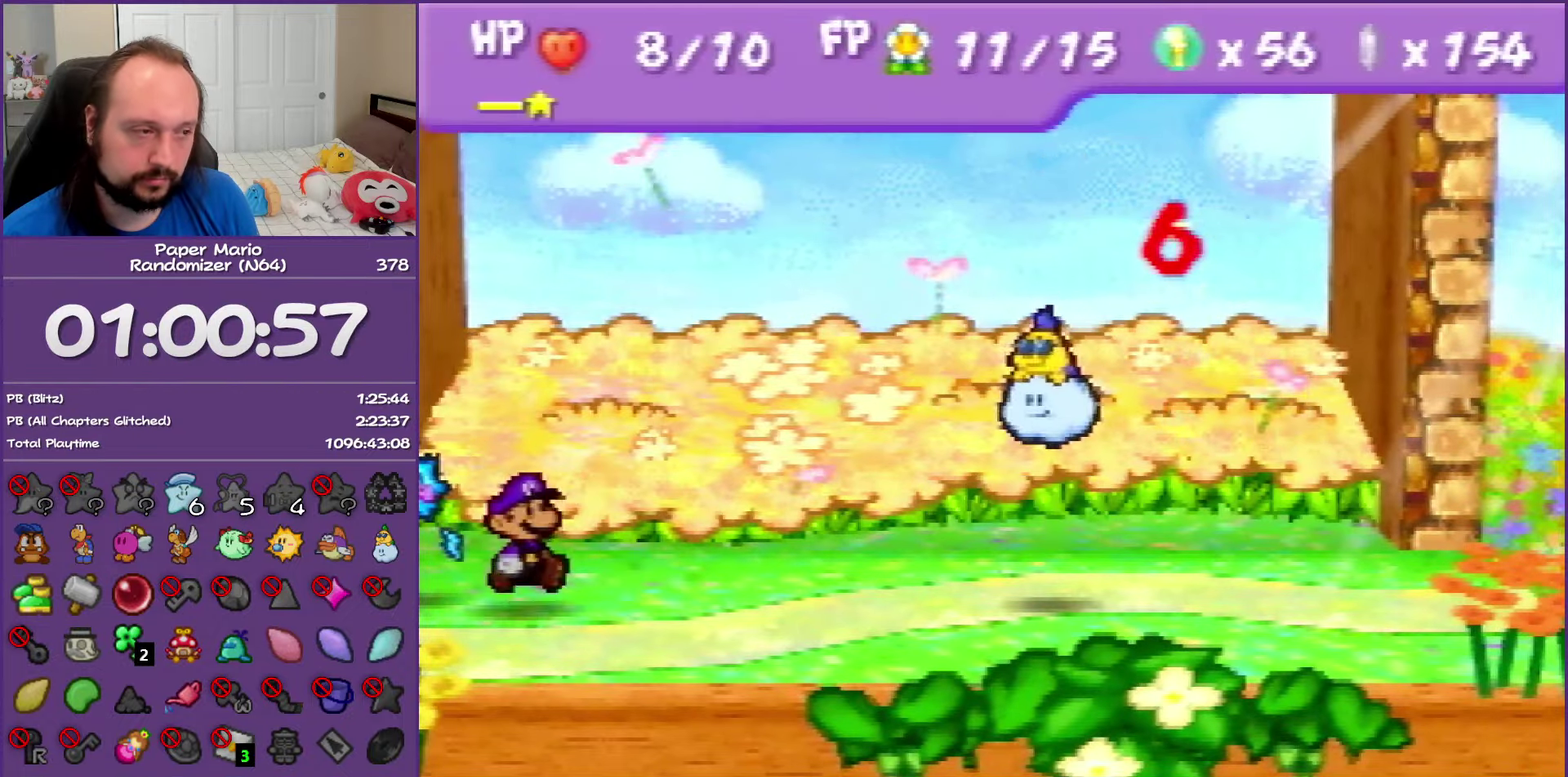
{"buttons": [], "left_stick": "center", "events": [[17, "A", "down"], [83, "A", "up"], [183, "A", "down"], [267, "A", "up"], [333, "A", "down"], [433, "A", "up"]]}
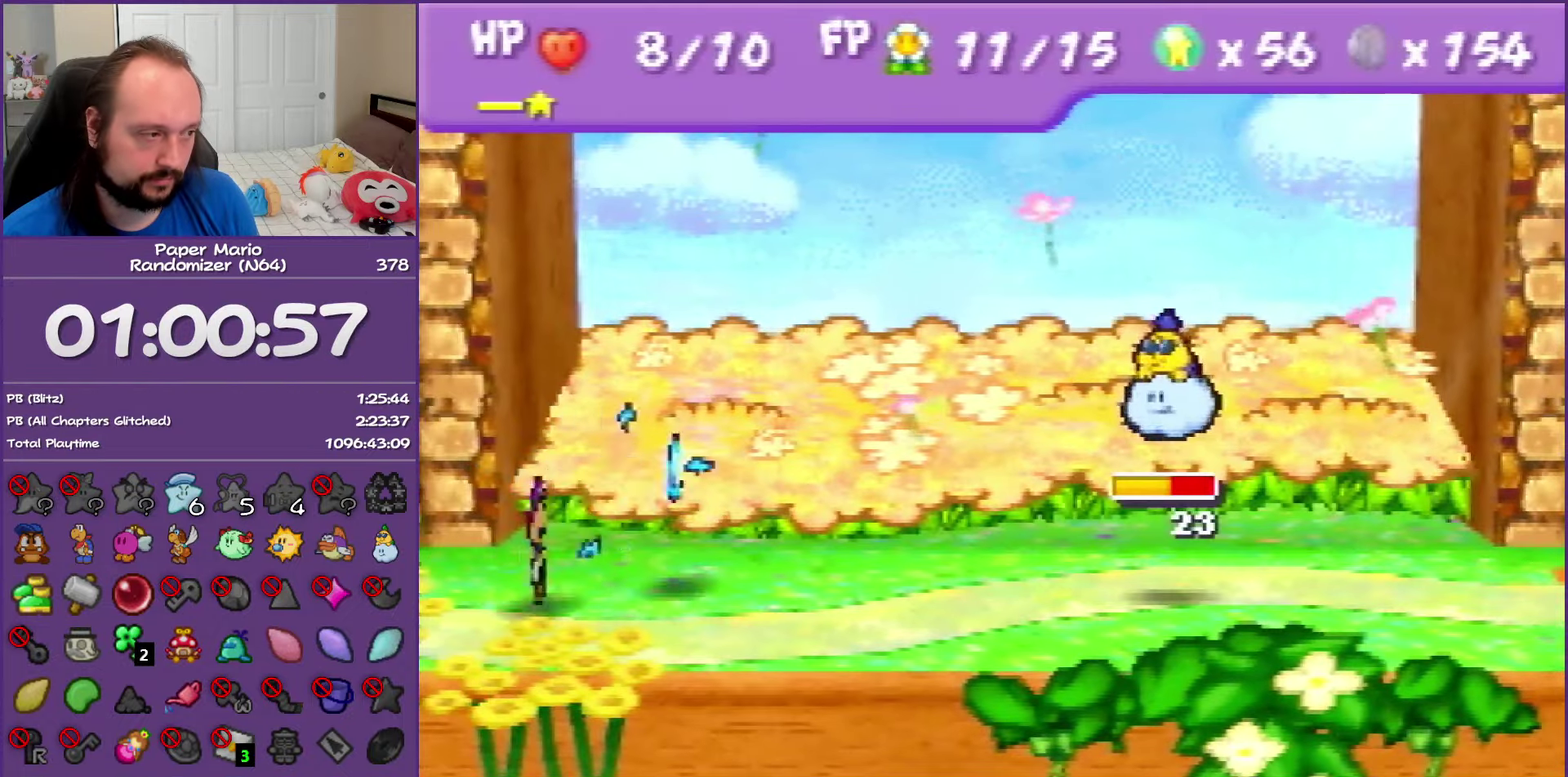
{"buttons": ["A"], "left_stick": "center", "events": [[183, "A", "down"], [267, "A", "up"], [350, "A", "down"], [400, "A", "up"], [500, "A", "down"]]}
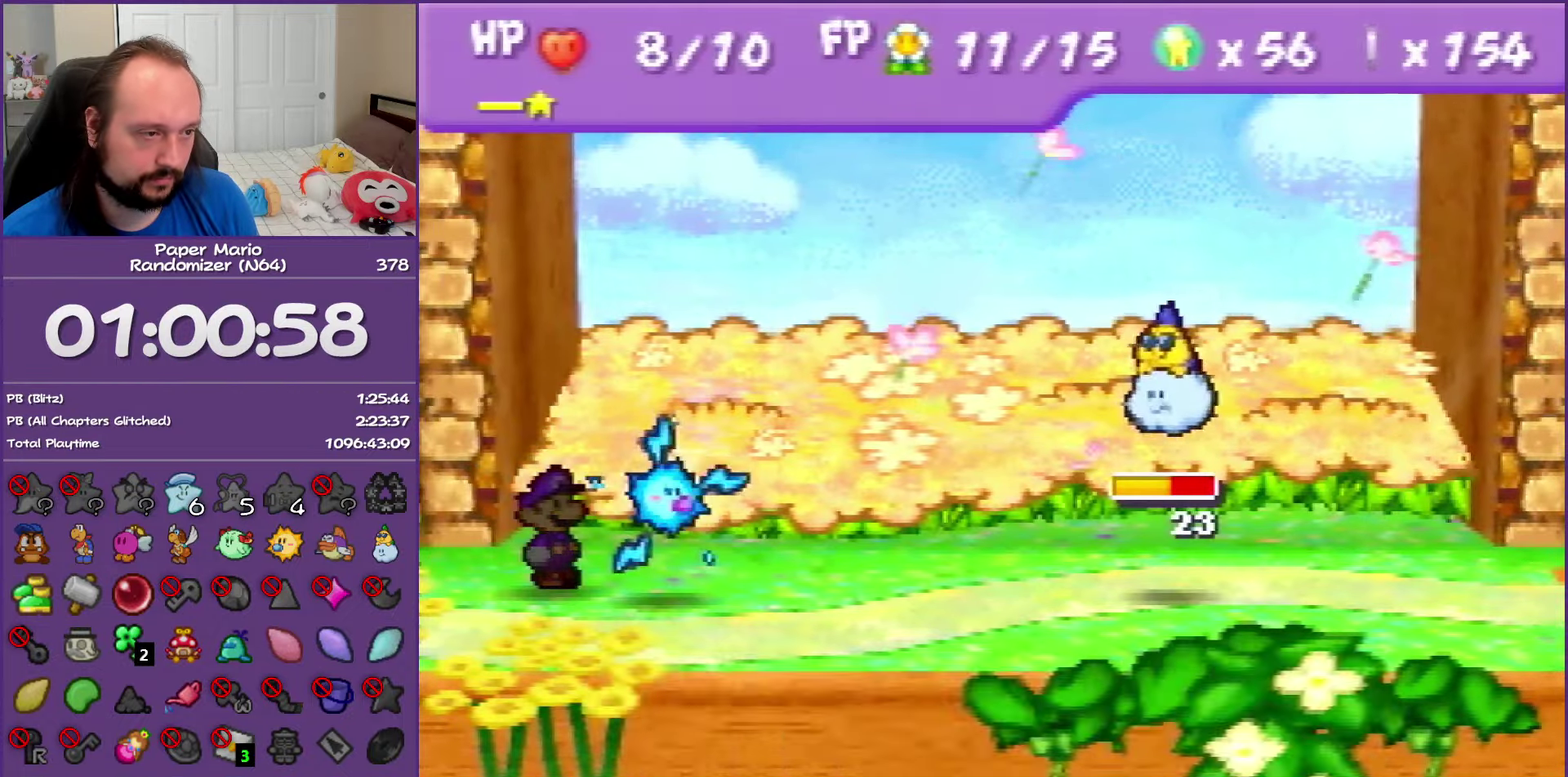
{"buttons": ["A"], "left_stick": "center", "events": []}
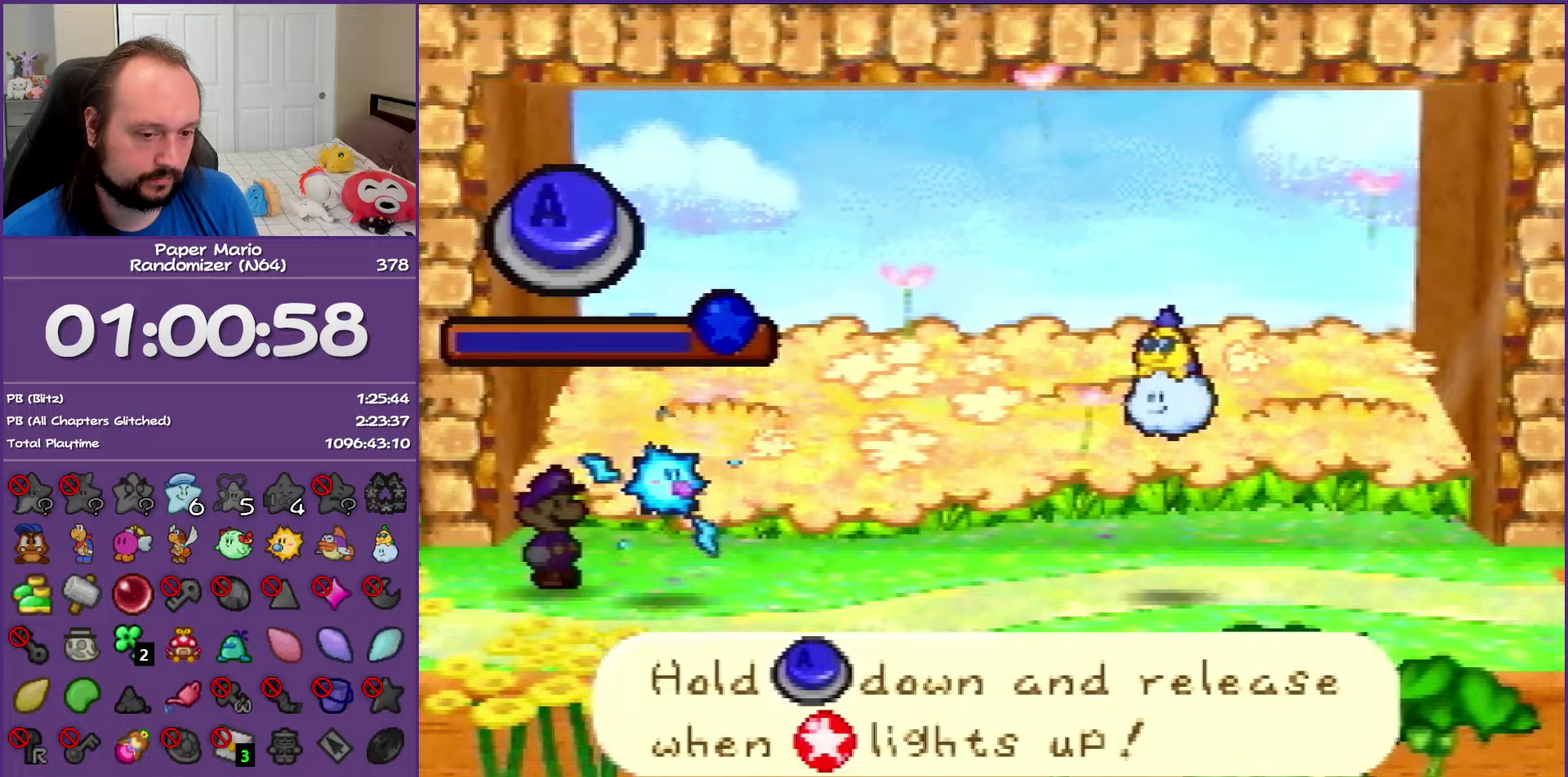
{"buttons": ["A"], "left_stick": "center", "events": []}
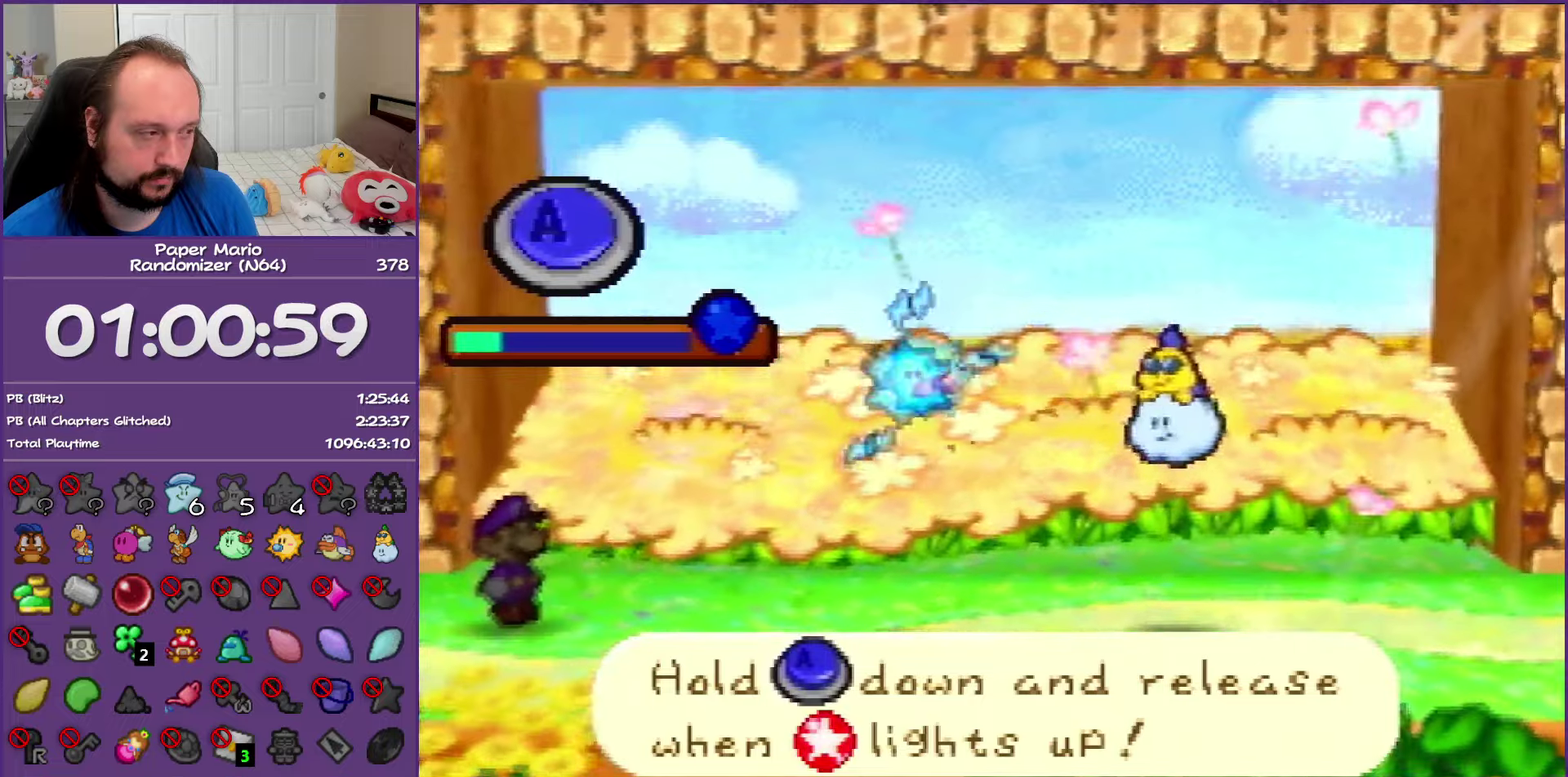
{"buttons": ["A"], "left_stick": "center", "events": []}
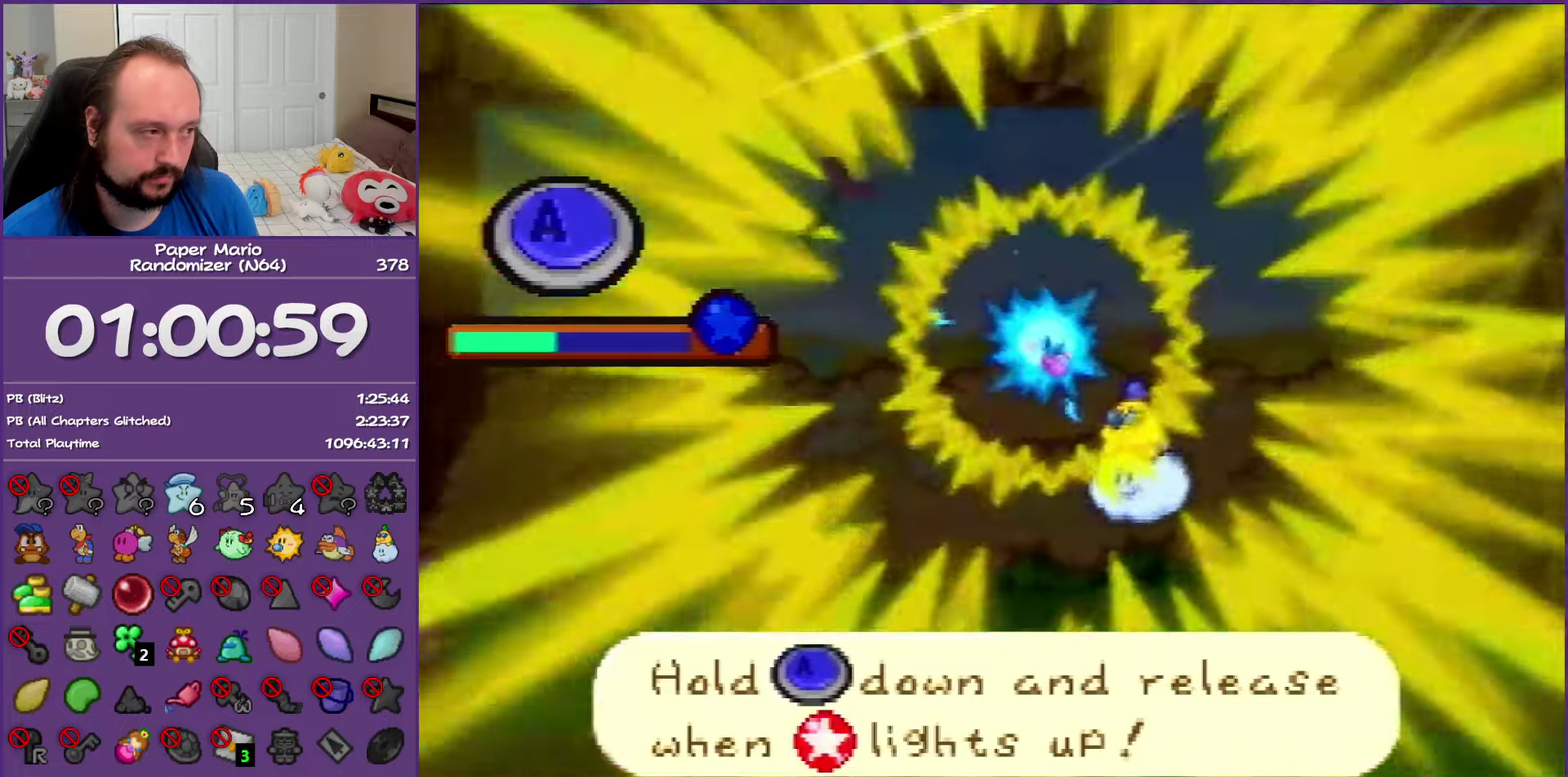
{"buttons": ["A"], "left_stick": "center", "events": []}
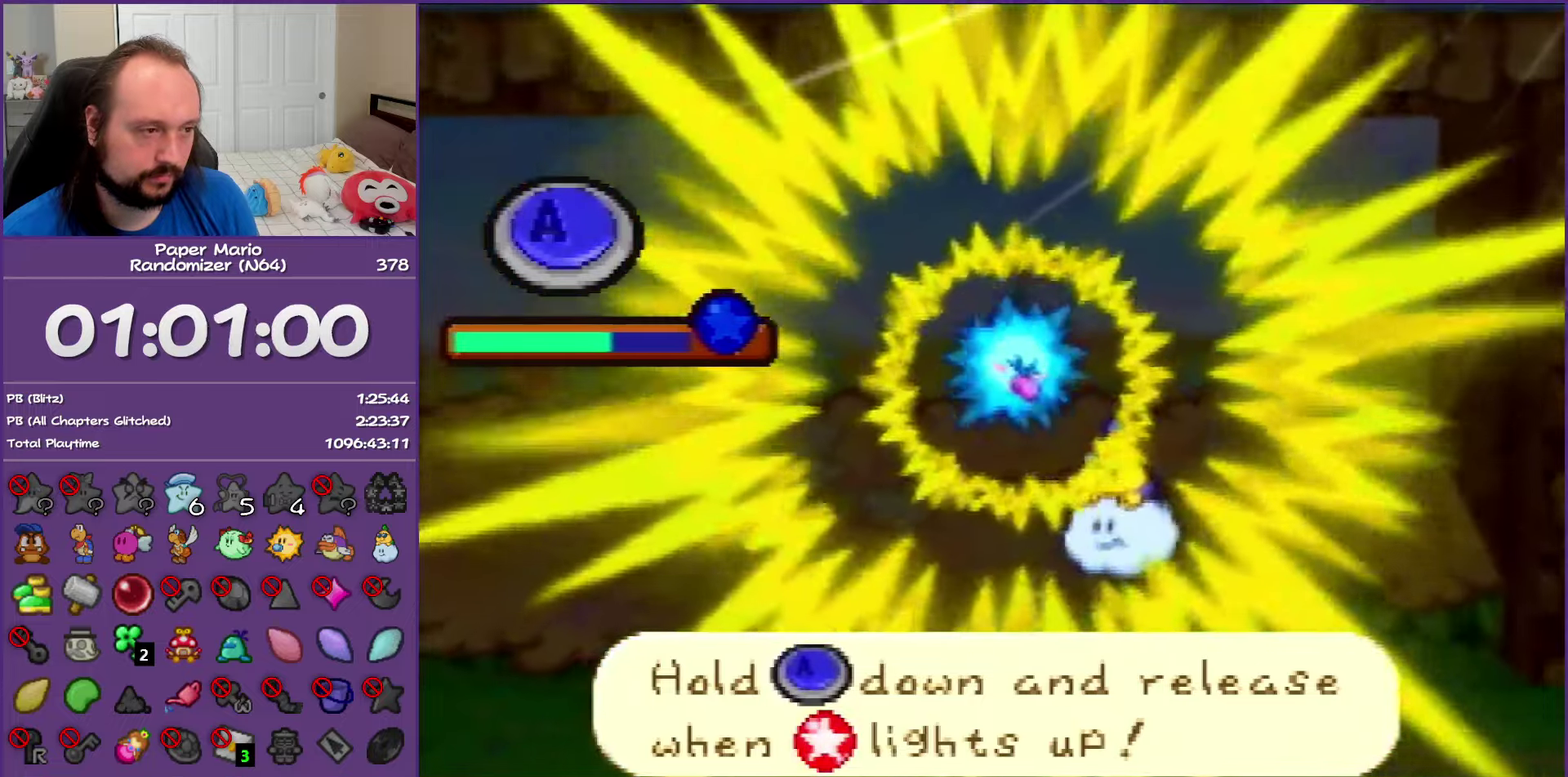
{"buttons": ["A"], "left_stick": "center", "events": []}
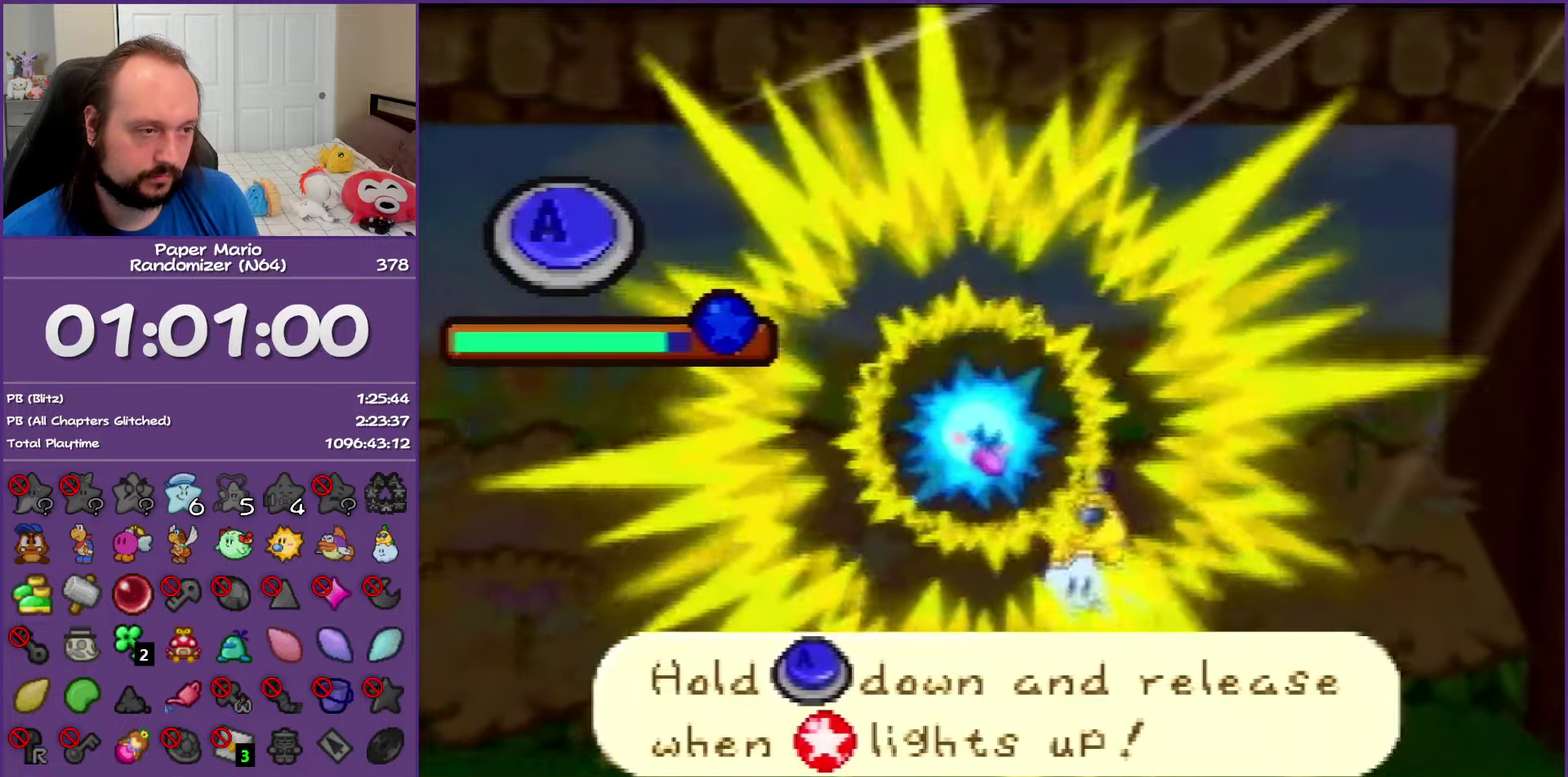
{"buttons": [], "left_stick": "center", "events": [[217, "A", "up"]]}